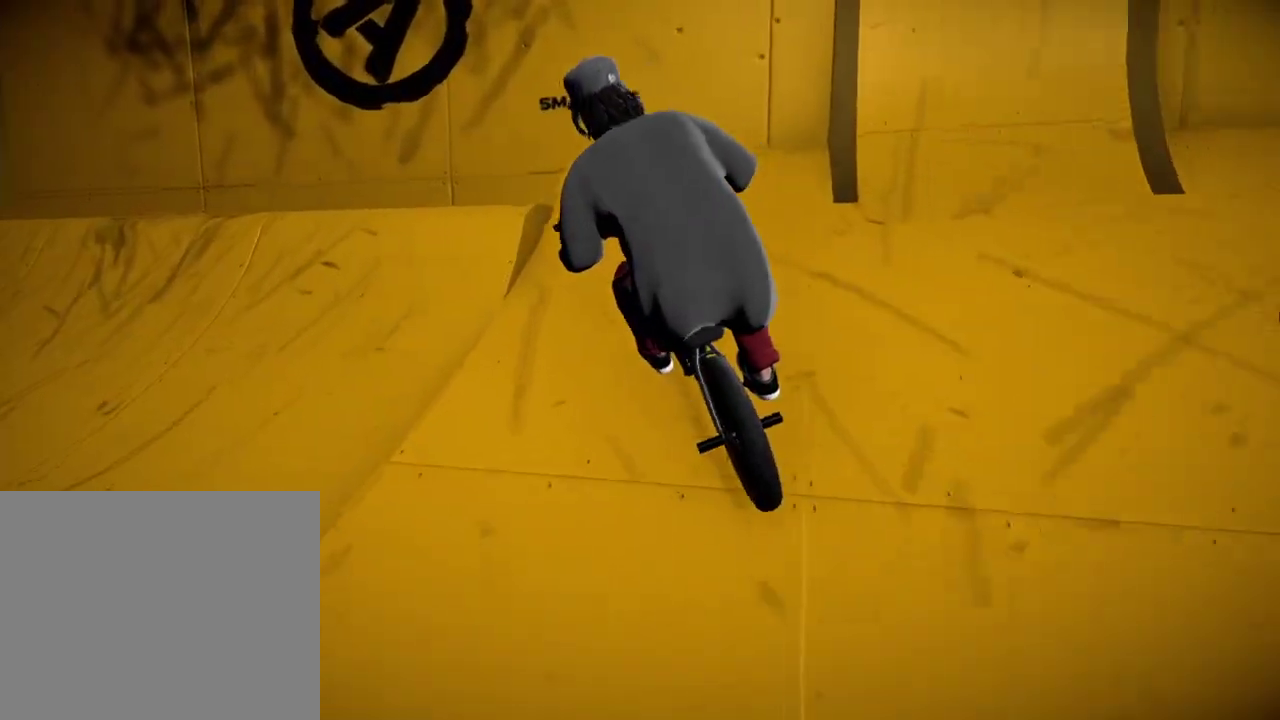
Gameplay with a controller (Xbox layout); each line is a JSON object with the inputs held at the frame after it (dt_ms = milliseconds from this image to that frame). "events" lists button and stick changes between this image and that frame as [ms after this image, input, new state], when the widget could be followed in between.
{"dt_ms": 700, "buttons": [], "left_stick": "left", "right_stick": "center", "events": [[183, "right_stick", "up"], [233, "L2", "down"], [250, "left_stick", "center"], [266, "right_stick", "down-left"], [283, "R2", "down"], [433, "L2", "up"], [433, "R2", "up"], [450, "right_stick", "center"], [667, "left_stick", "left"]]}
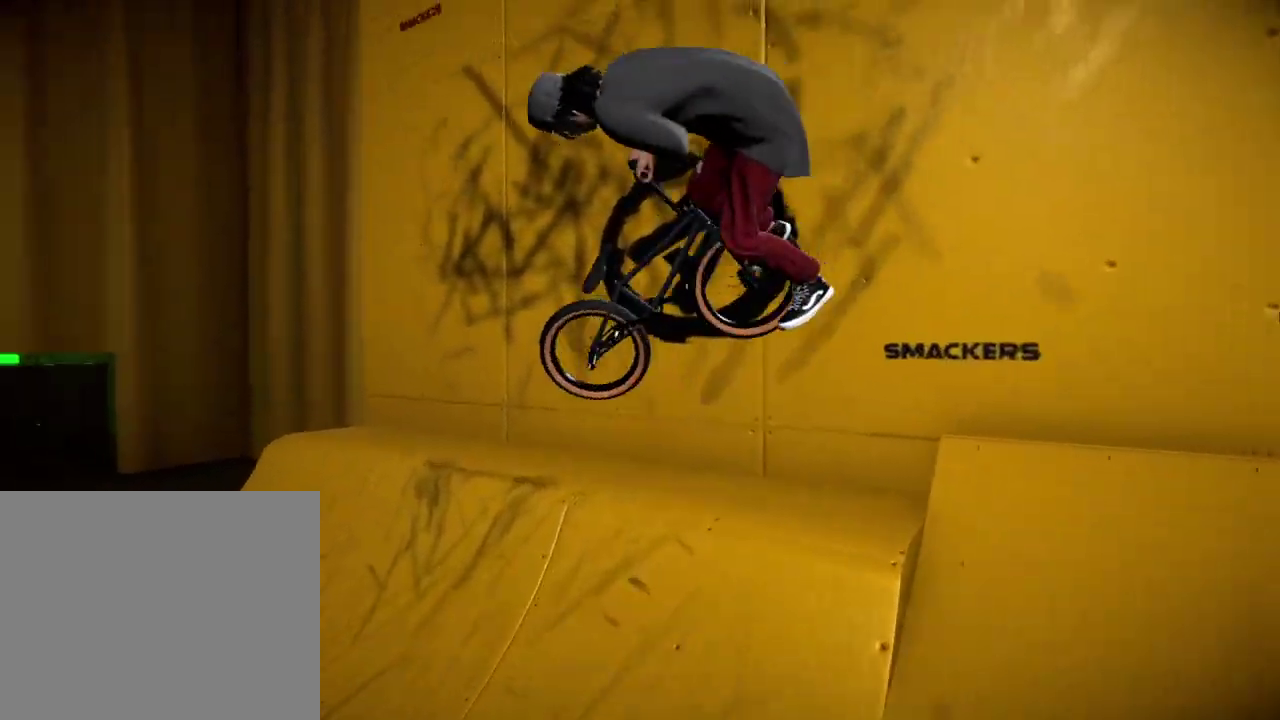
{"dt_ms": 301, "buttons": [], "left_stick": "center", "right_stick": "center", "events": [[134, "left_stick", "center"]]}
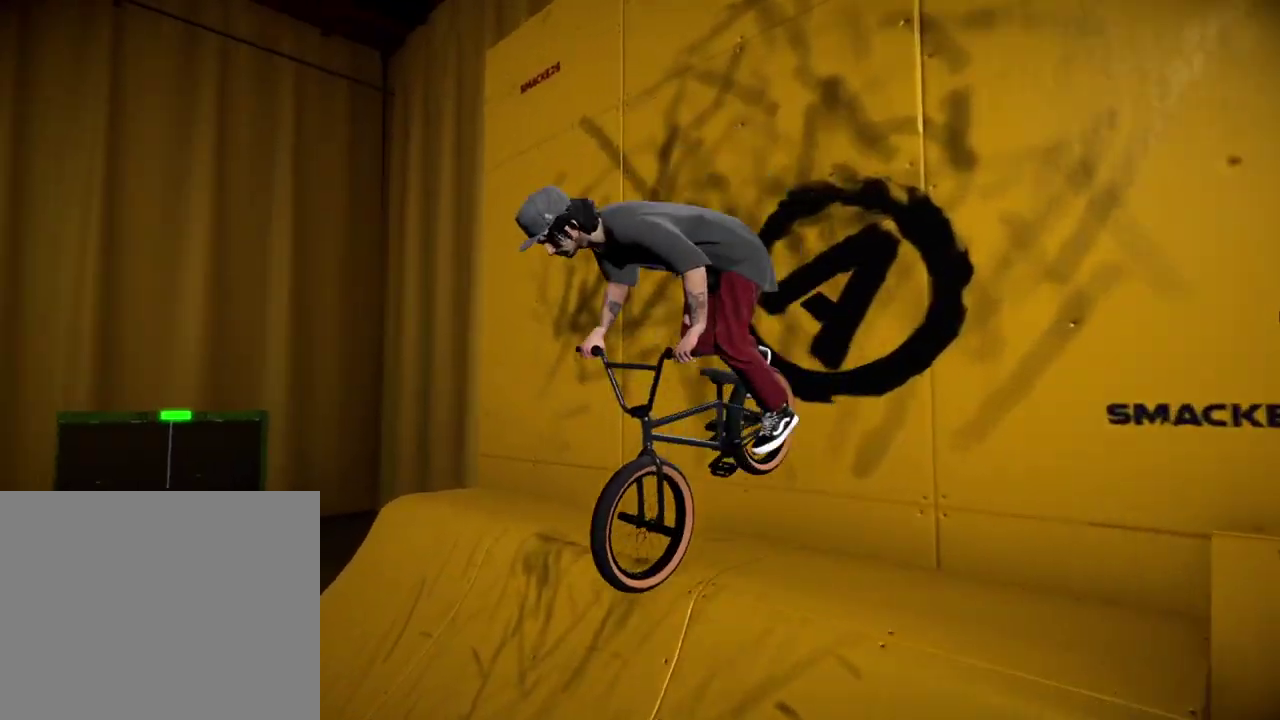
{"dt_ms": 400, "buttons": [], "left_stick": "center", "right_stick": "center", "events": [[216, "left_stick", "left"], [383, "left_stick", "center"]]}
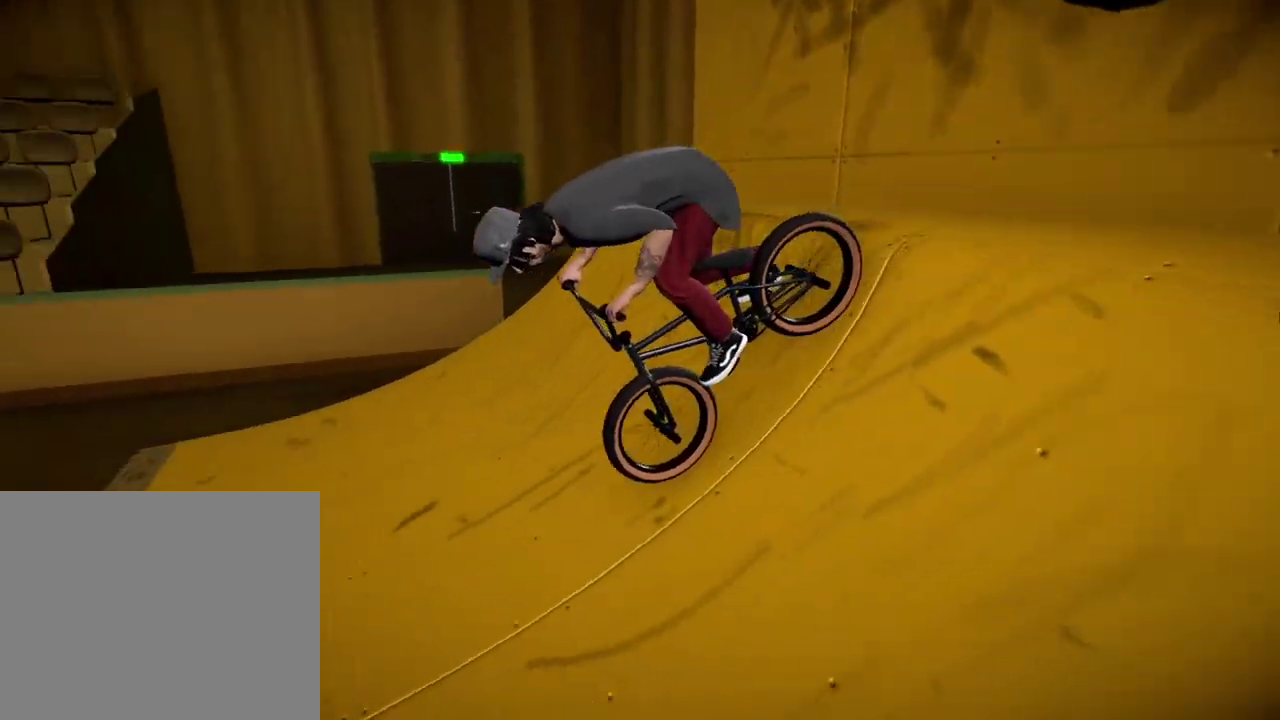
{"dt_ms": 701, "buttons": [], "left_stick": "center", "right_stick": "center", "events": [[284, "A", "down"], [400, "A", "up"], [500, "A", "down"], [601, "A", "up"]]}
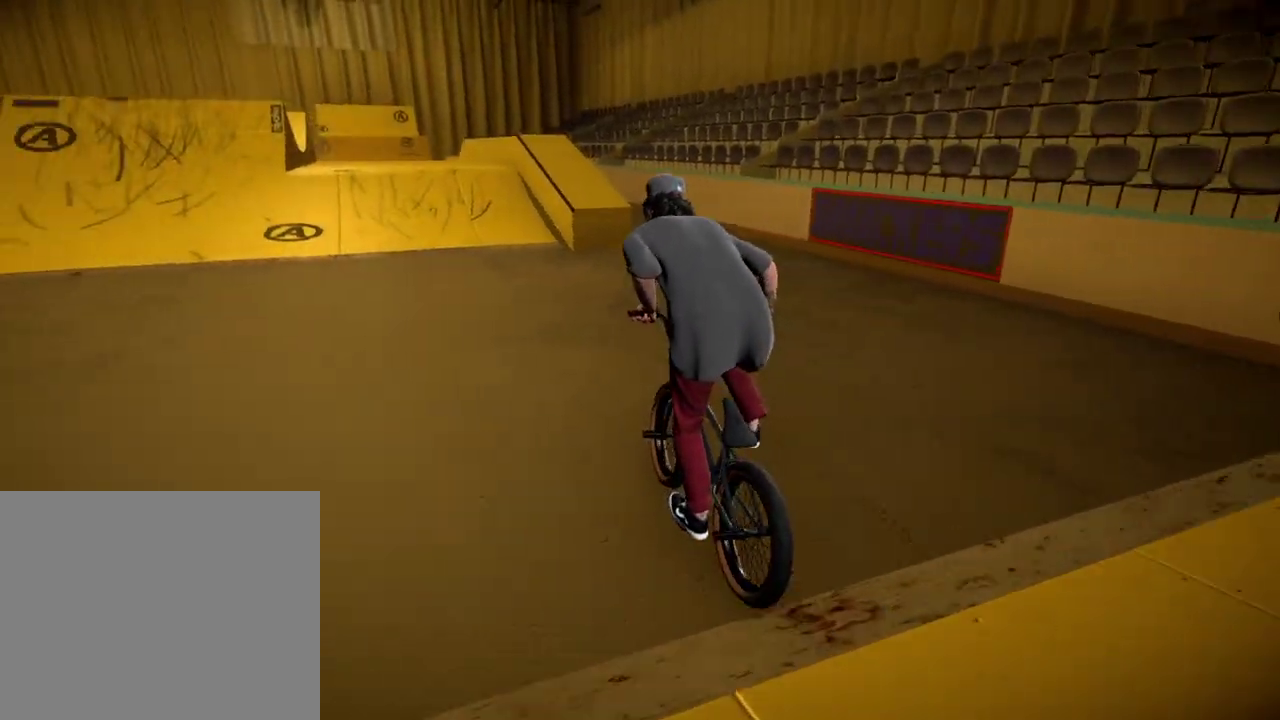
{"dt_ms": 400, "buttons": [], "left_stick": "center", "right_stick": "center", "events": [[66, "left_stick", "right"], [233, "left_stick", "left"], [400, "left_stick", "center"]]}
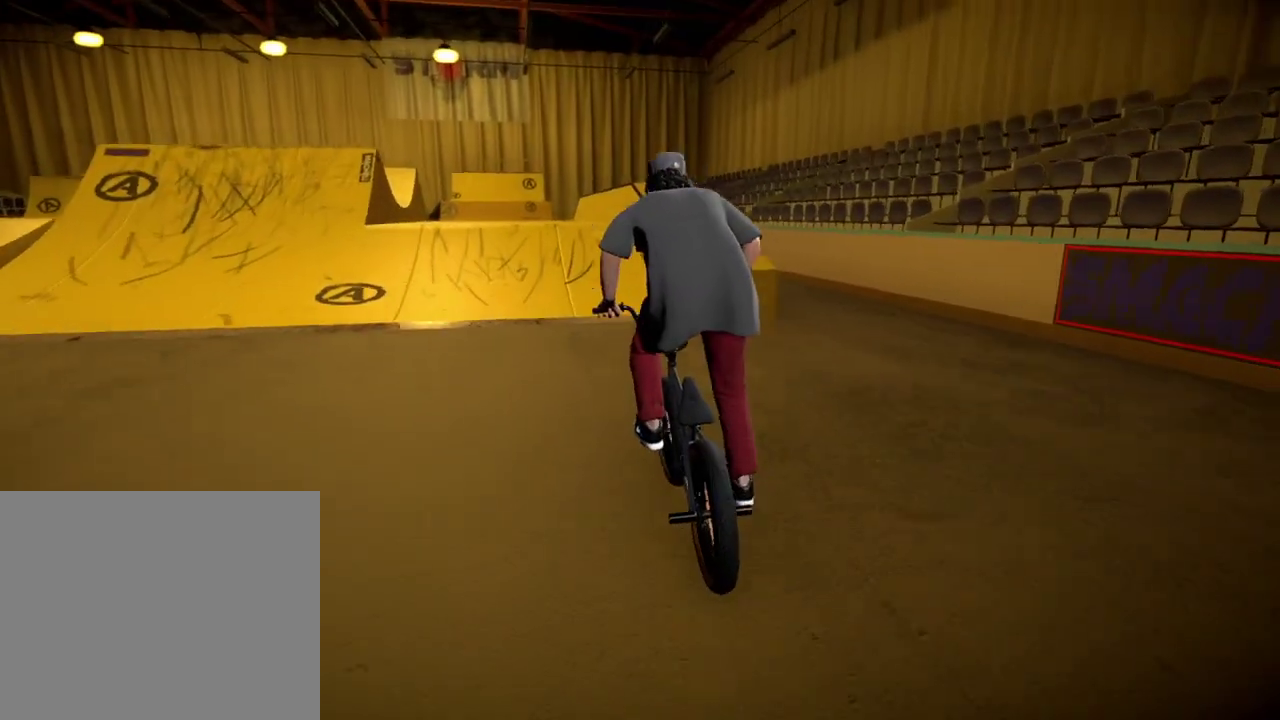
{"dt_ms": 701, "buttons": [], "left_stick": "center", "right_stick": "down", "events": [[150, "left_stick", "right"], [267, "right_stick", "down"], [317, "left_stick", "center"], [584, "left_stick", "left"], [701, "left_stick", "center"]]}
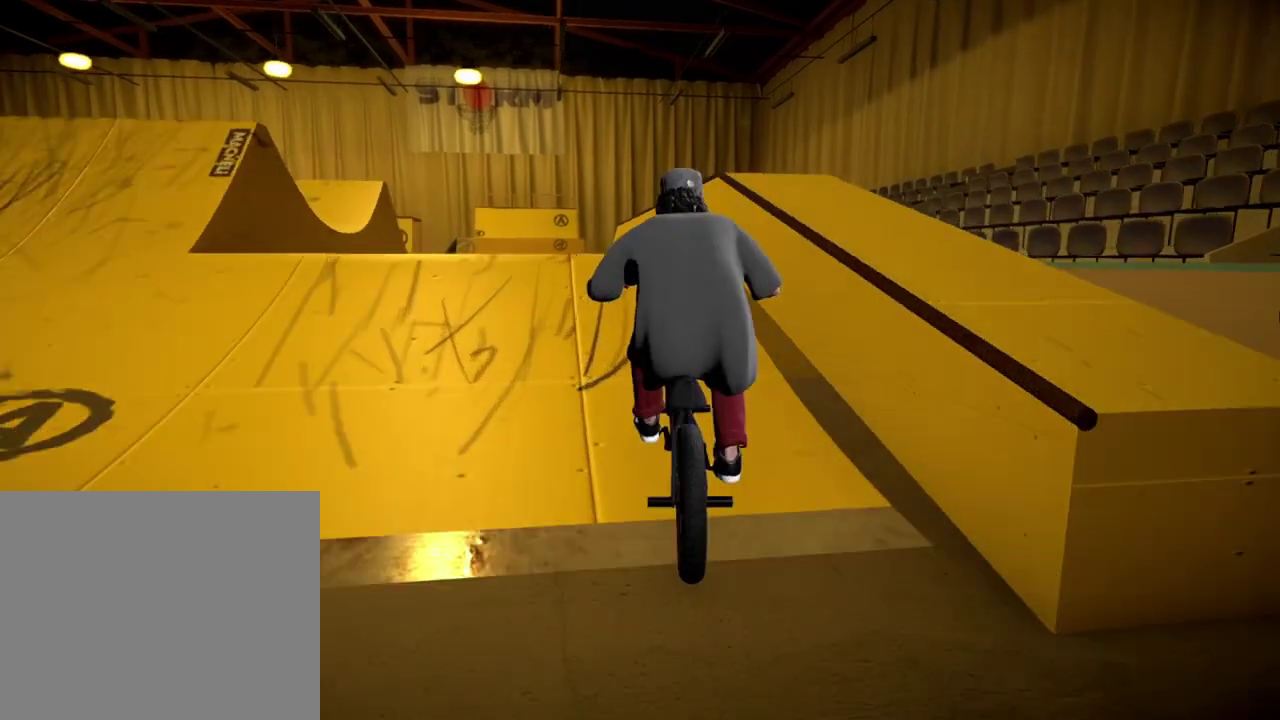
{"dt_ms": 300, "buttons": [], "left_stick": "center", "right_stick": "up", "events": [[250, "right_stick", "up"]]}
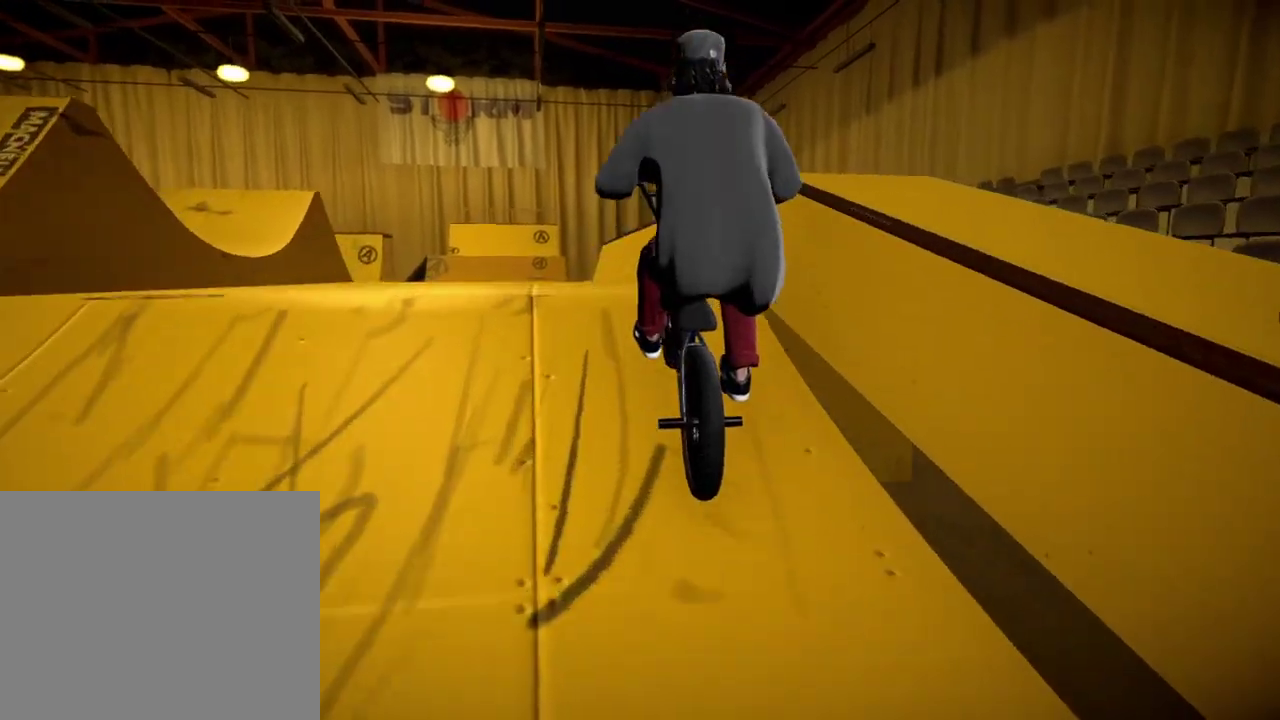
{"dt_ms": 400, "buttons": [], "left_stick": "center", "right_stick": "center", "events": [[17, "L1", "down"], [50, "right_stick", "down"], [184, "L1", "up"], [184, "right_stick", "center"]]}
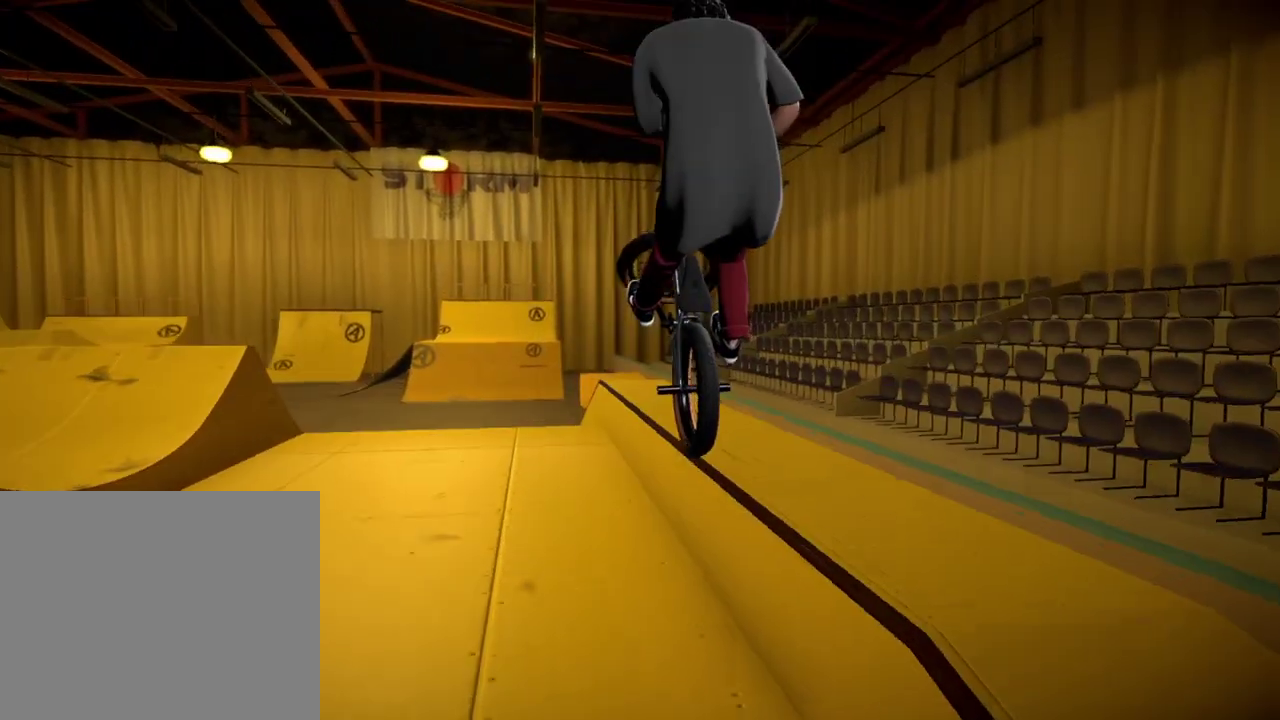
{"dt_ms": 701, "buttons": ["L2", "R2"], "left_stick": "center", "right_stick": "down", "events": [[34, "right_stick", "down"], [668, "R2", "down"], [701, "L2", "down"]]}
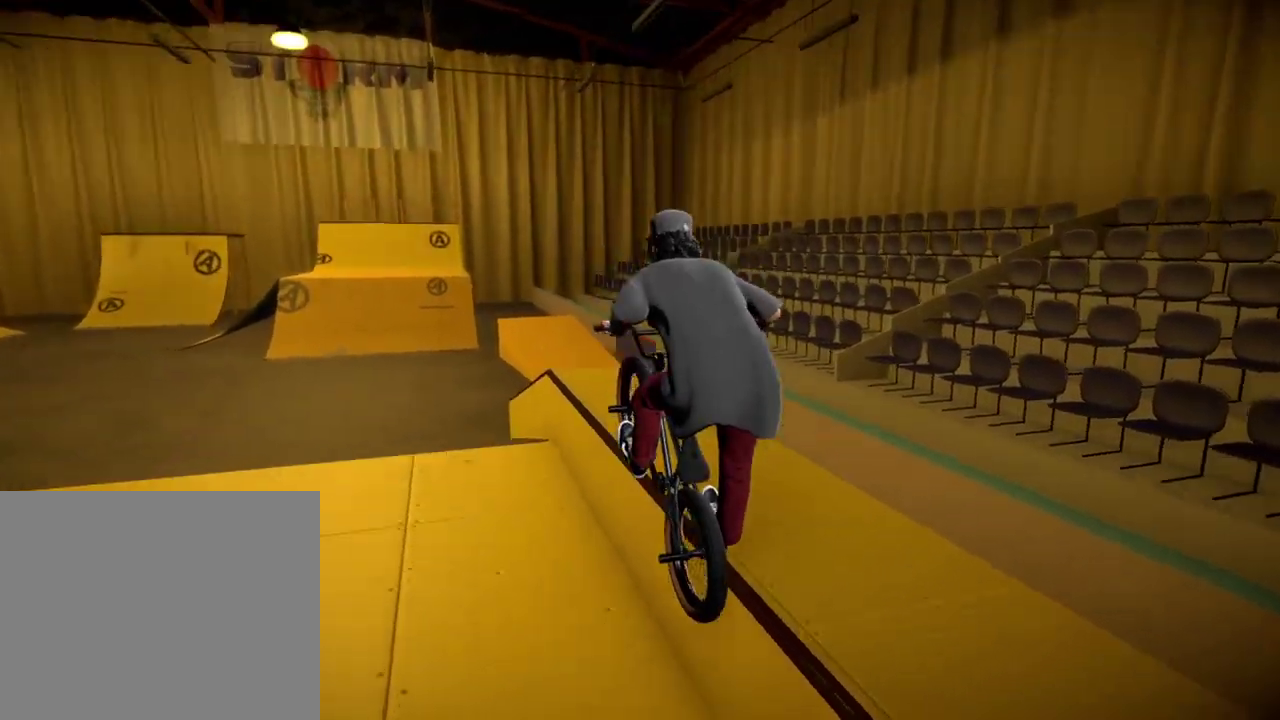
{"dt_ms": 401, "buttons": ["L2", "R2"], "left_stick": "center", "right_stick": "up", "events": [[384, "right_stick", "up"]]}
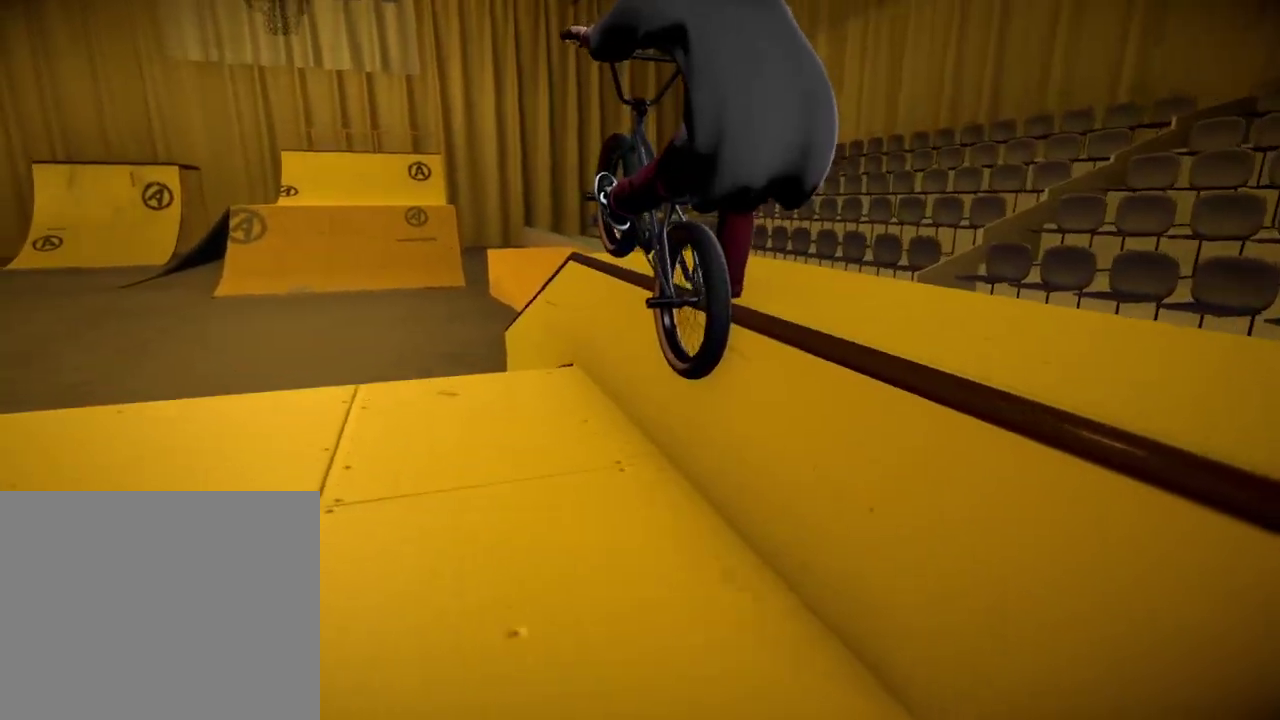
{"dt_ms": 500, "buttons": [], "left_stick": "center", "right_stick": "down", "events": [[150, "R2", "up"], [150, "right_stick", "center"], [200, "L2", "up"], [400, "right_stick", "down"]]}
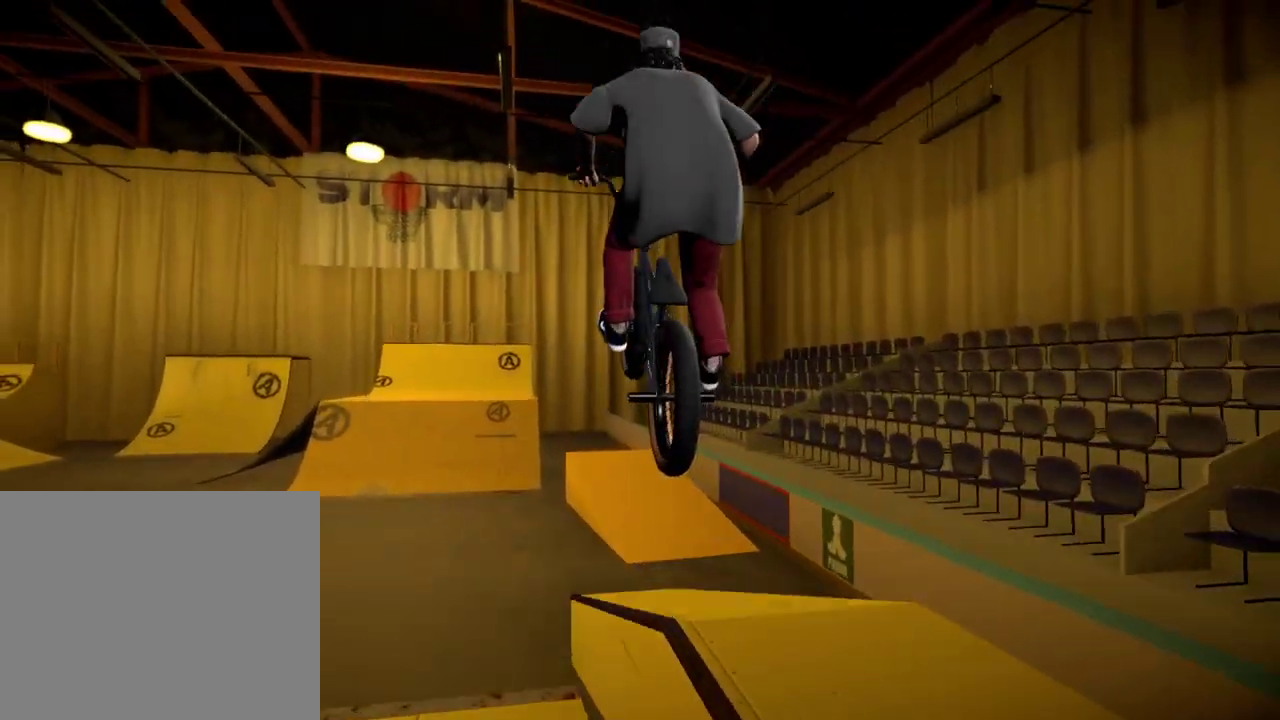
{"dt_ms": 501, "buttons": [], "left_stick": "center", "right_stick": "down", "events": []}
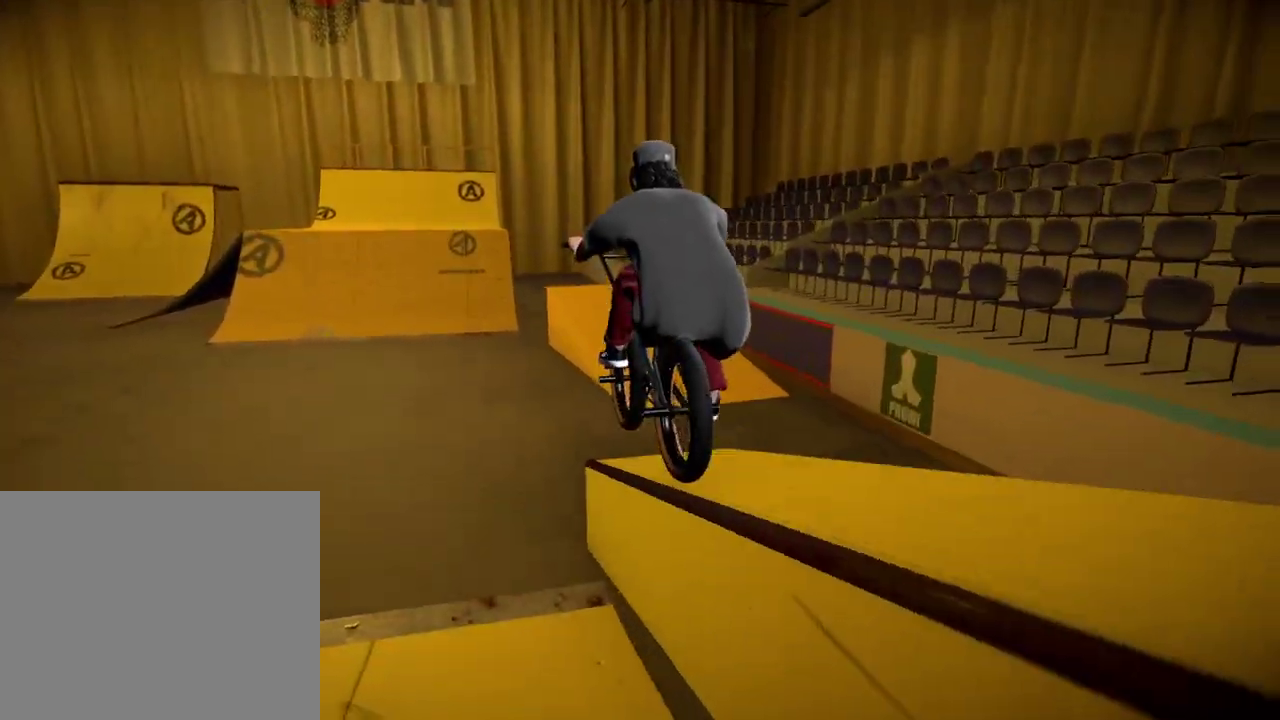
{"dt_ms": 283, "buttons": [], "left_stick": "center", "right_stick": "down", "events": []}
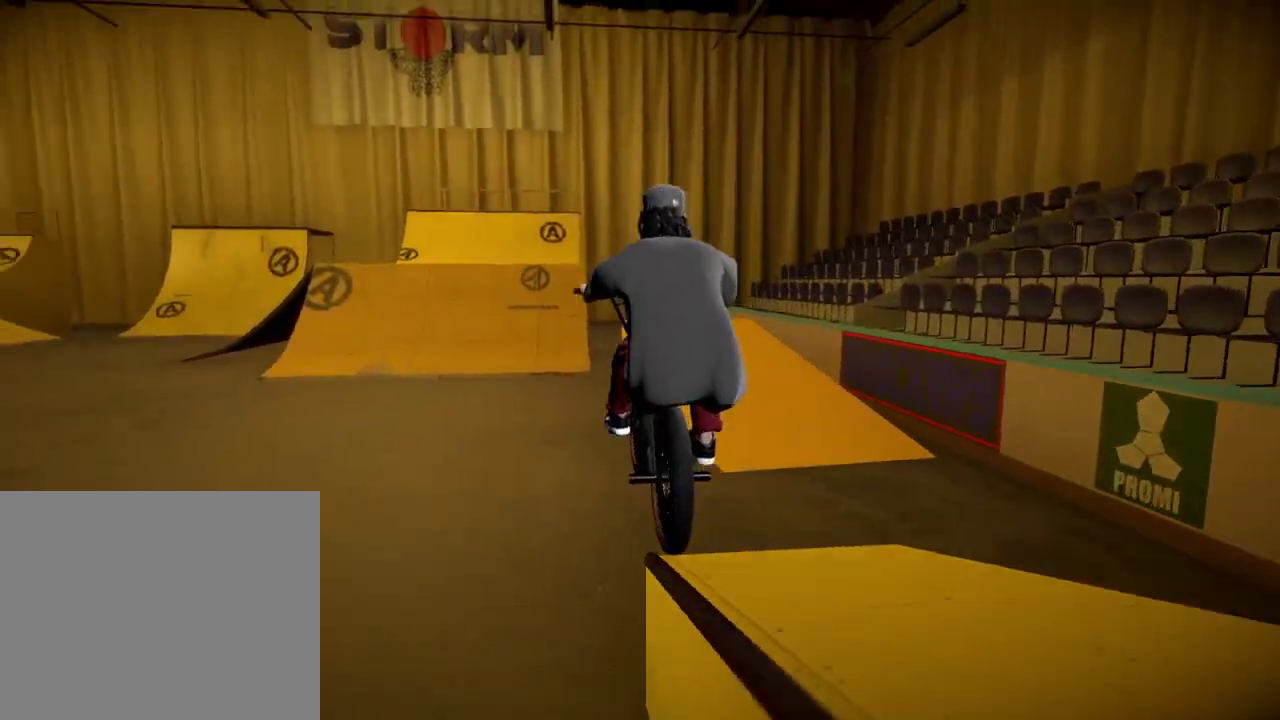
{"dt_ms": 701, "buttons": [], "left_stick": "center", "right_stick": "center", "events": [[67, "right_stick", "center"], [367, "left_stick", "left"], [534, "left_stick", "center"]]}
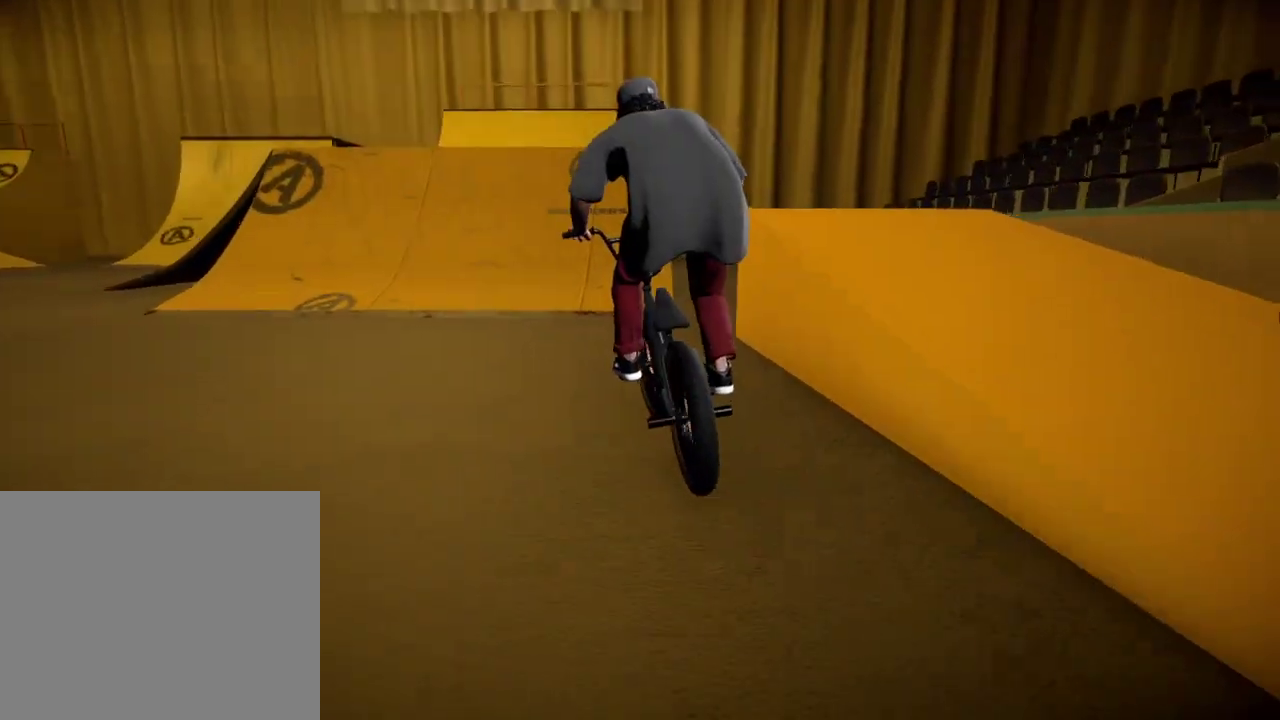
{"dt_ms": 500, "buttons": [], "left_stick": "center", "right_stick": "down", "events": [[50, "right_stick", "down"], [183, "left_stick", "right"], [317, "left_stick", "center"], [384, "left_stick", "left"], [484, "left_stick", "center"]]}
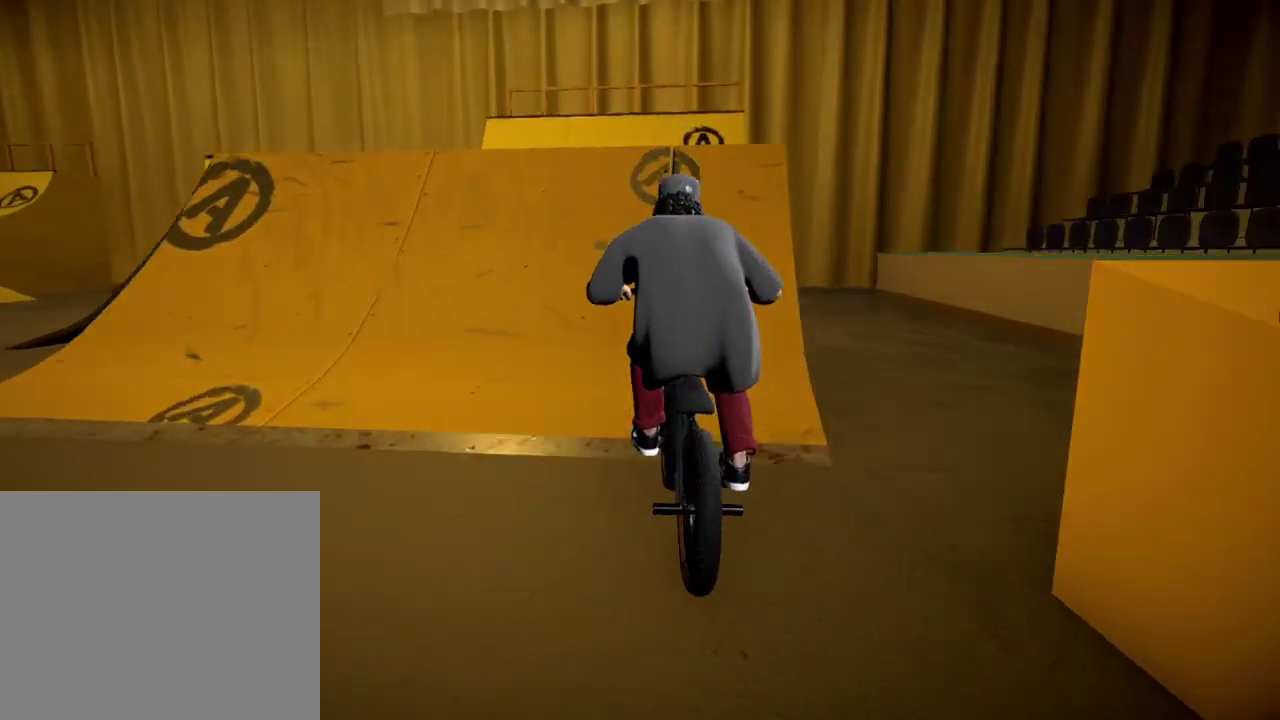
{"dt_ms": 601, "buttons": ["L2", "R2"], "left_stick": "center", "right_stick": "down-left", "events": [[184, "left_stick", "right"], [251, "left_stick", "center"], [501, "right_stick", "up"], [534, "L2", "down"], [568, "R2", "down"], [568, "right_stick", "down-left"]]}
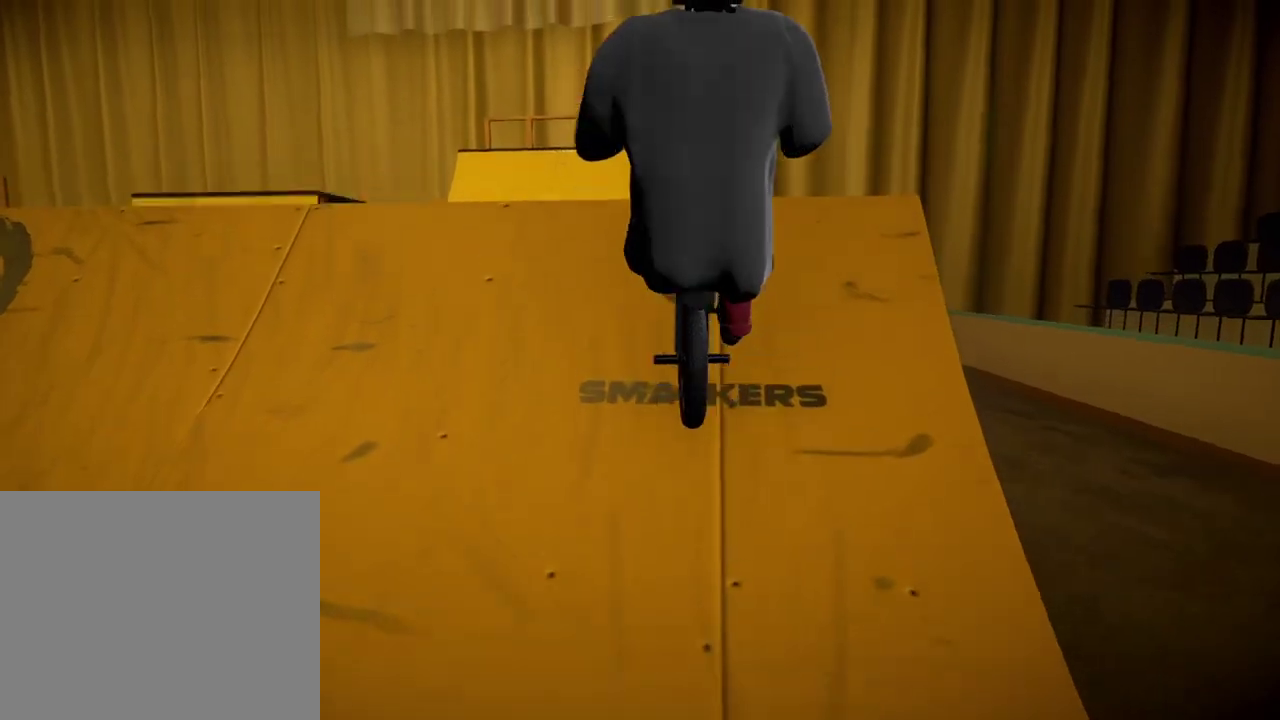
{"dt_ms": 400, "buttons": [], "left_stick": "center", "right_stick": "center", "events": [[83, "L2", "up"], [100, "R2", "up"], [100, "right_stick", "center"]]}
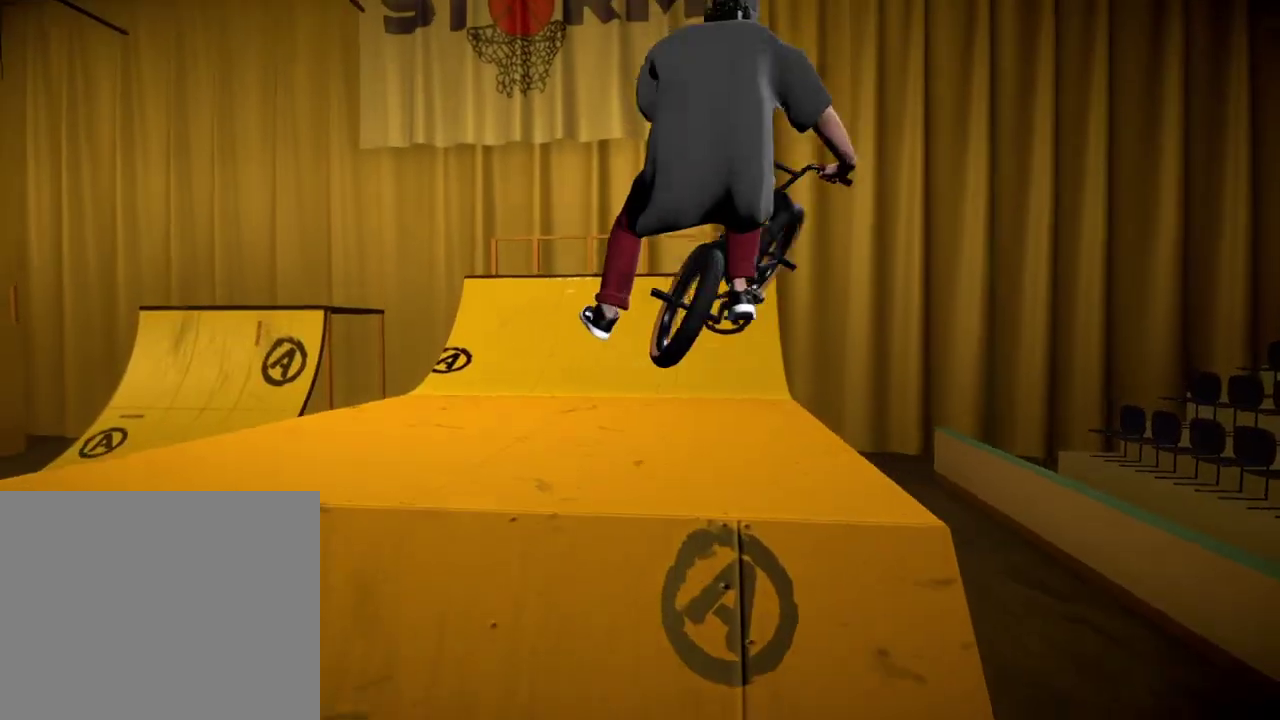
{"dt_ms": 301, "buttons": [], "left_stick": "center", "right_stick": "center", "events": []}
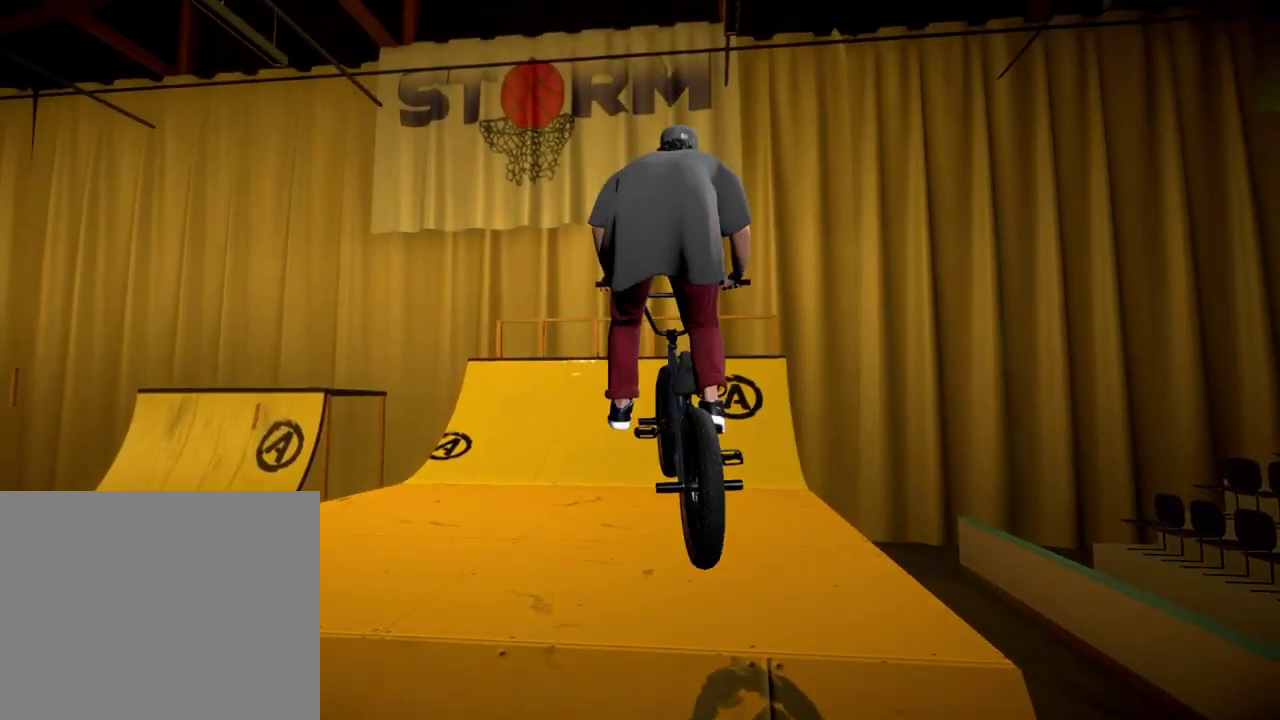
{"dt_ms": 800, "buttons": [], "left_stick": "center", "right_stick": "center", "events": [[33, "right_stick", "down"], [450, "right_stick", "up"], [584, "right_stick", "center"]]}
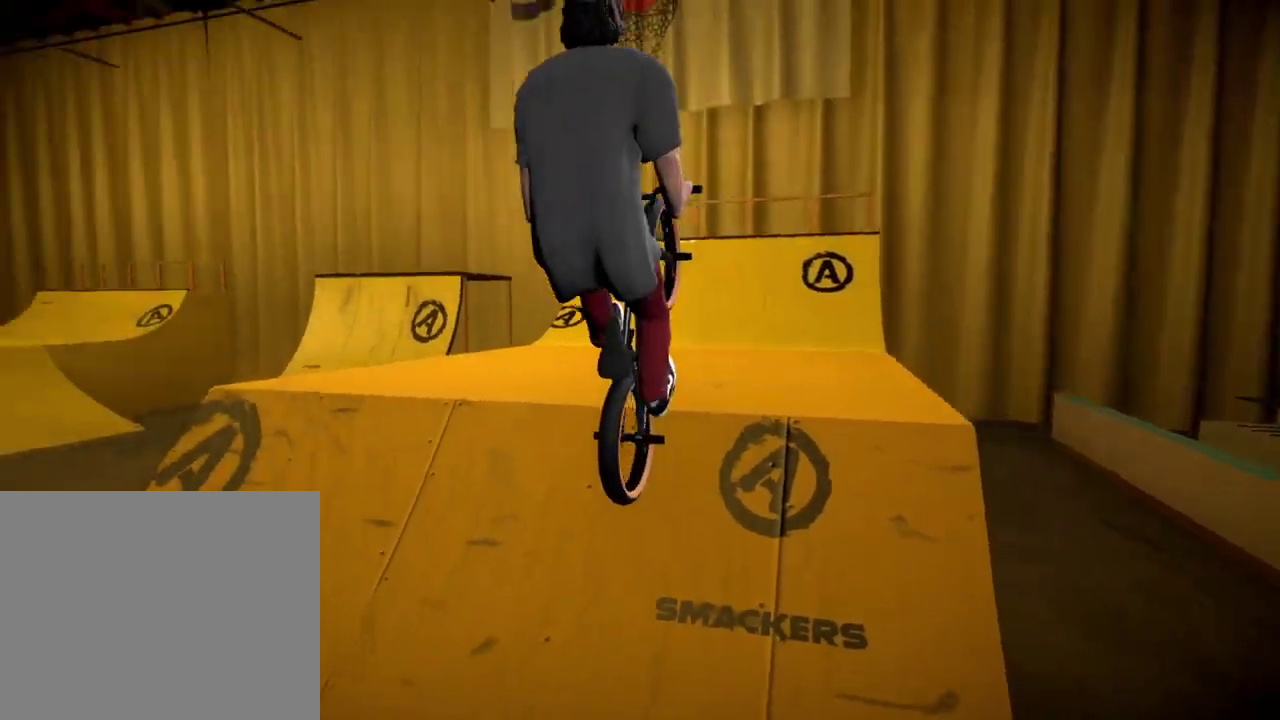
{"dt_ms": 401, "buttons": [], "left_stick": "center", "right_stick": "center", "events": []}
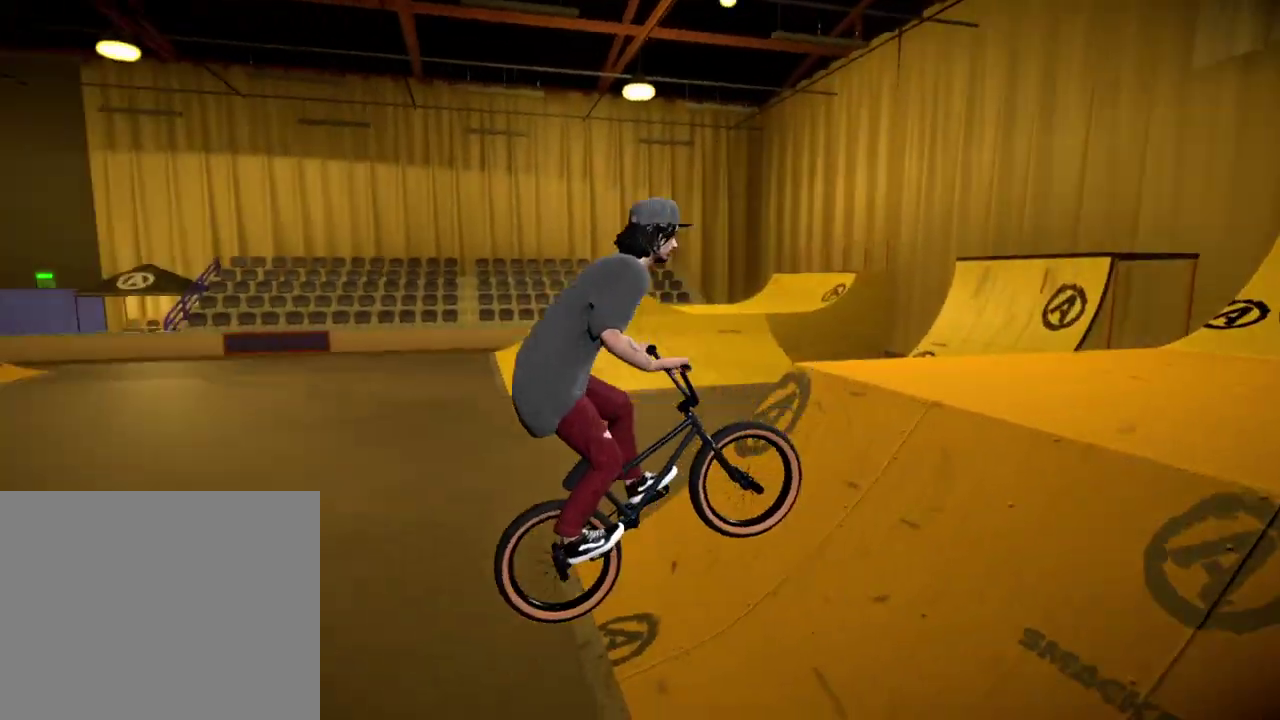
{"dt_ms": 600, "buttons": [], "left_stick": "right", "right_stick": "center", "events": [[233, "left_stick", "right"]]}
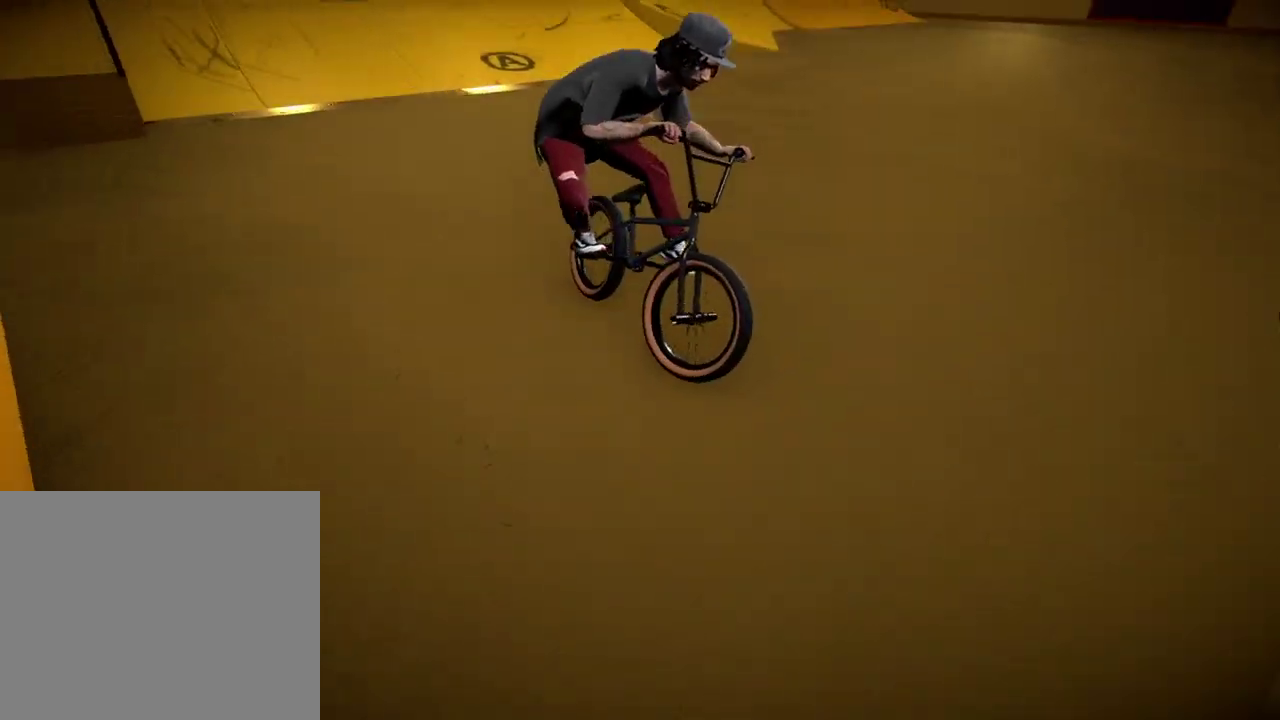
{"dt_ms": 401, "buttons": ["A"], "left_stick": "right", "right_stick": "center", "events": [[267, "A", "down"]]}
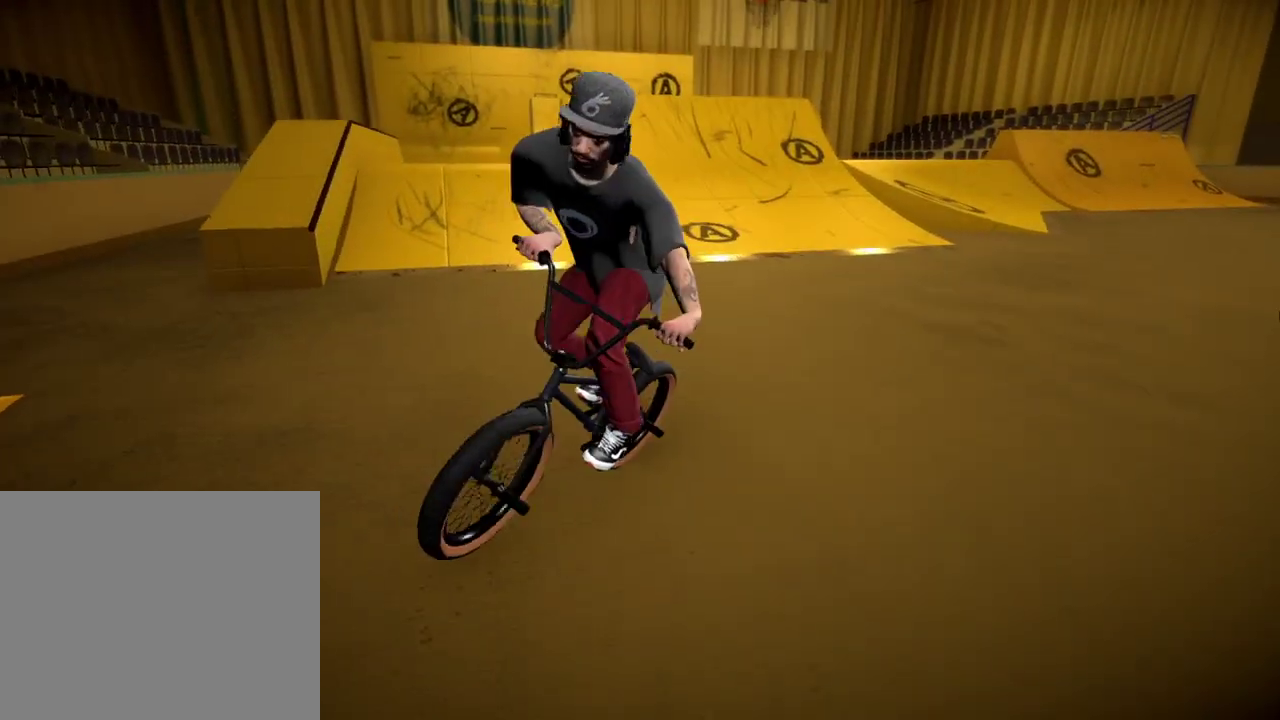
{"dt_ms": 500, "buttons": [], "left_stick": "left", "right_stick": "center", "events": [[17, "A", "up"], [83, "A", "down"], [217, "A", "up"], [217, "left_stick", "center"], [450, "left_stick", "left"]]}
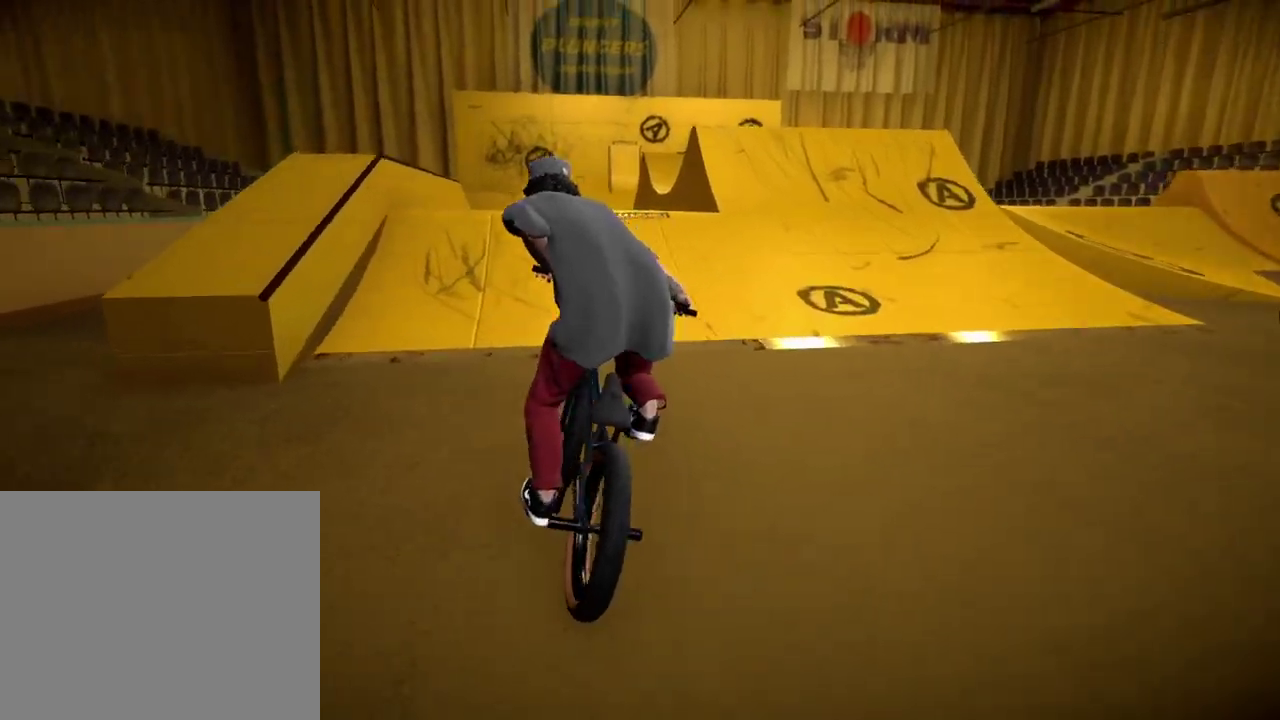
{"dt_ms": 501, "buttons": [], "left_stick": "center", "right_stick": "up", "events": [[100, "left_stick", "center"], [334, "left_stick", "left"], [467, "left_stick", "center"], [467, "right_stick", "up"]]}
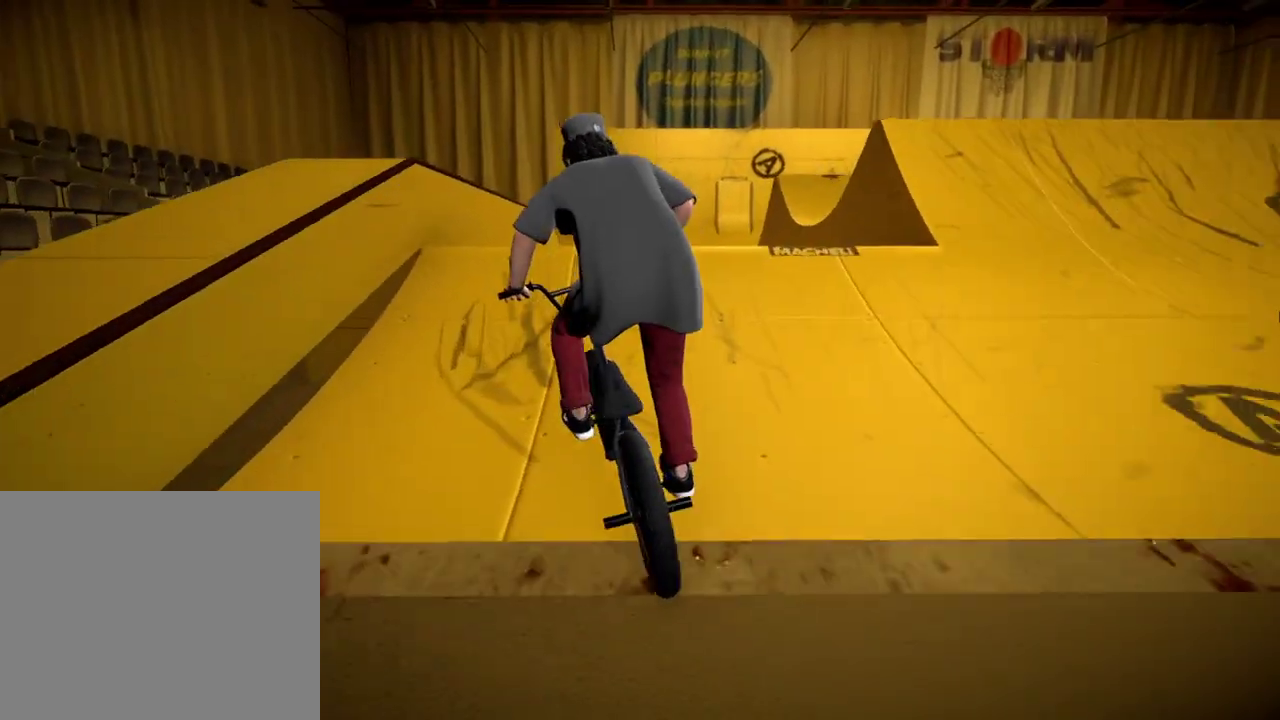
{"dt_ms": 701, "buttons": [], "left_stick": "center", "right_stick": "center", "events": [[150, "left_stick", "right"], [283, "left_stick", "center"], [434, "right_stick", "down"], [550, "right_stick", "center"]]}
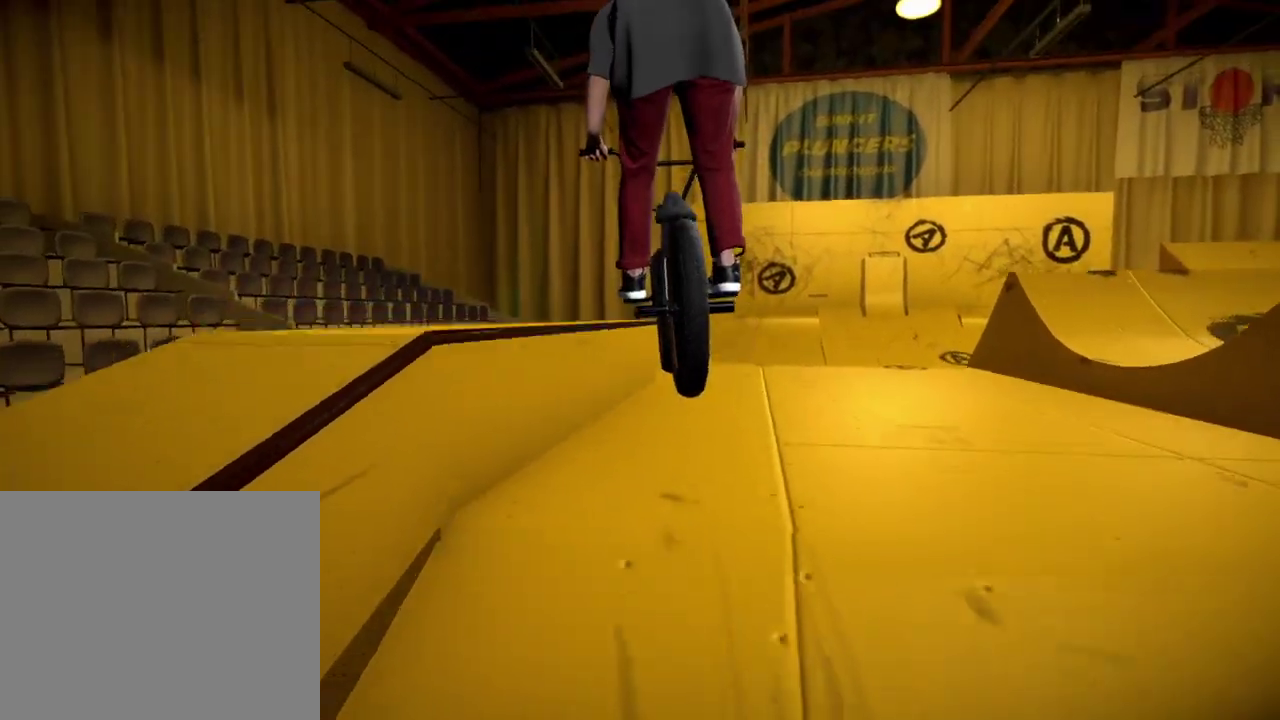
{"dt_ms": 300, "buttons": [], "left_stick": "center", "right_stick": "center", "events": []}
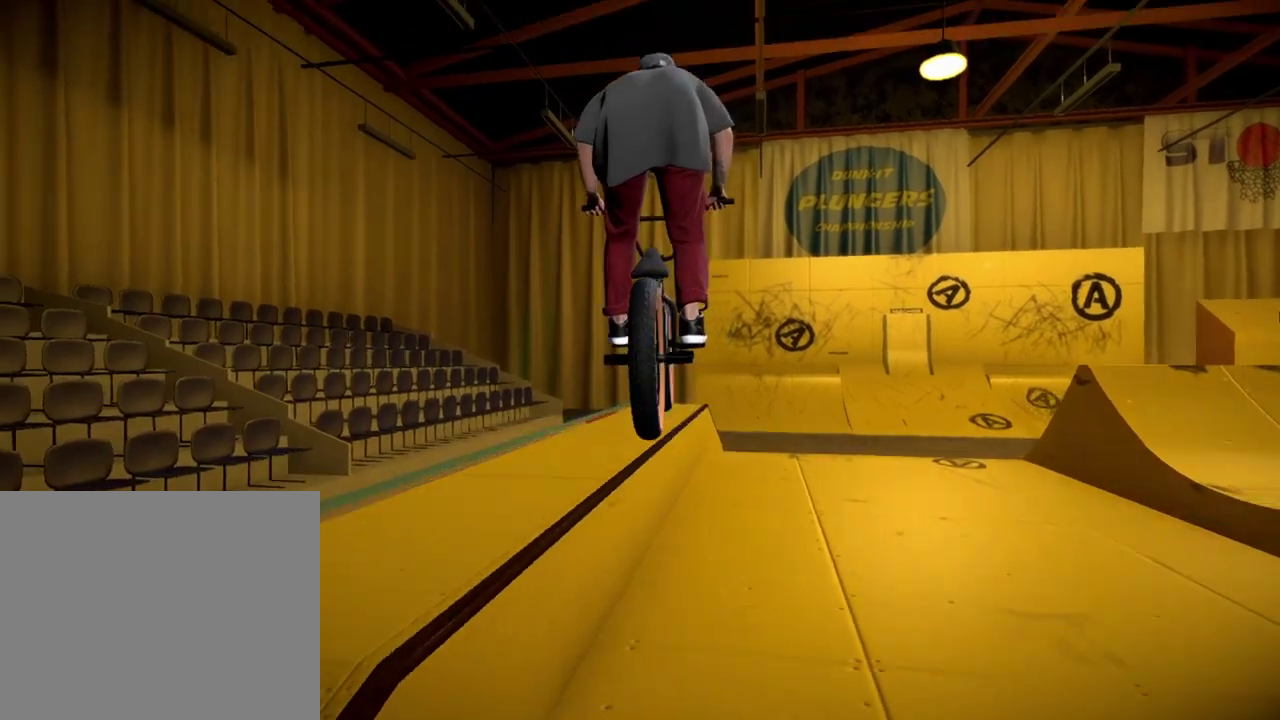
{"dt_ms": 300, "buttons": [], "left_stick": "center", "right_stick": "center", "events": []}
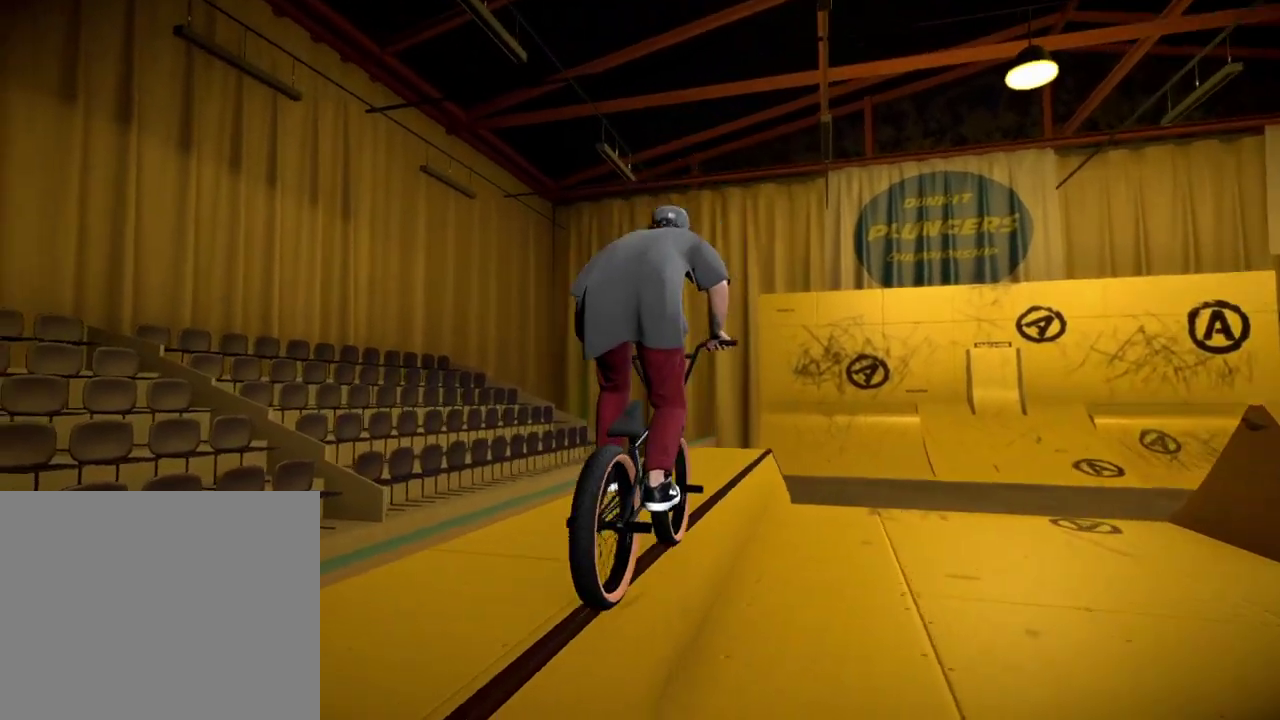
{"dt_ms": 701, "buttons": [], "left_stick": "center", "right_stick": "center", "events": [[150, "right_stick", "down"], [184, "R2", "down"], [250, "left_stick", "right"], [367, "right_stick", "up"], [434, "left_stick", "down-right"], [484, "R2", "up"], [534, "right_stick", "center"], [584, "left_stick", "right"], [651, "left_stick", "center"]]}